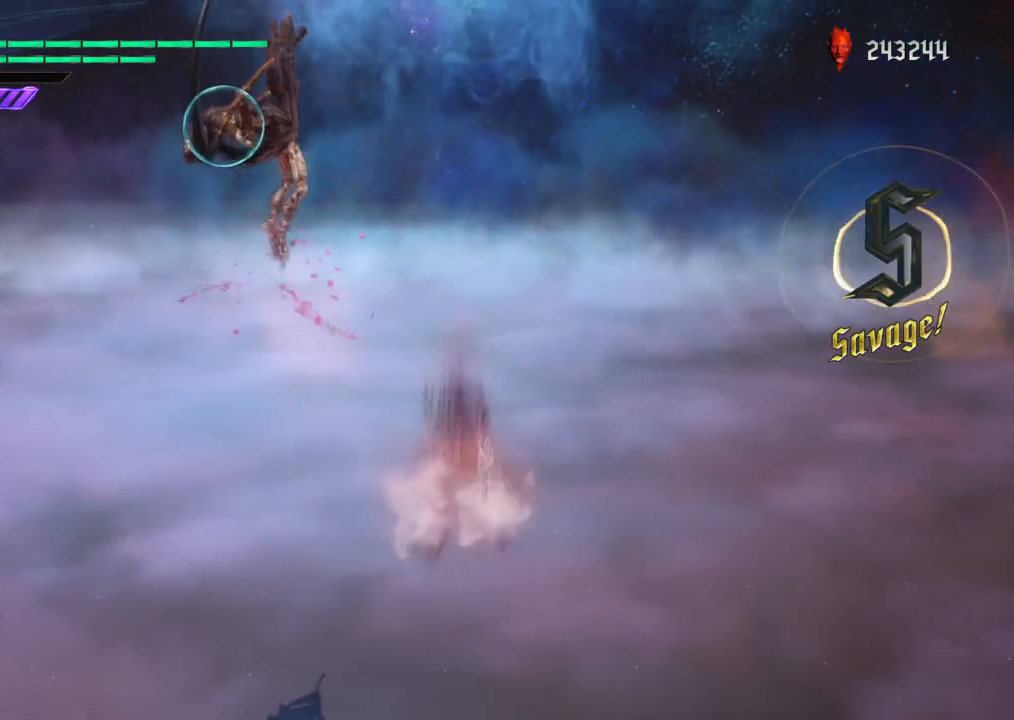
Gameplay with a controller (PlayStation layout); each line is a JSON object with the inputs held at the frame after it. "events" lists button and stick changes between this image and that frame as [ms after this image, input, new state], when the widget could be followed in between. Not read: L3 R1 R2 R3.
{"buttons": ["SQUARE"], "left_stick": "center", "right_stick": "center", "events": [[35, "CIRCLE", "up"], [138, "DPAD_RIGHT", "down"], [311, "CROSS", "down"], [311, "DPAD_RIGHT", "up"], [345, "SQUARE", "down"], [414, "CROSS", "up"]]}
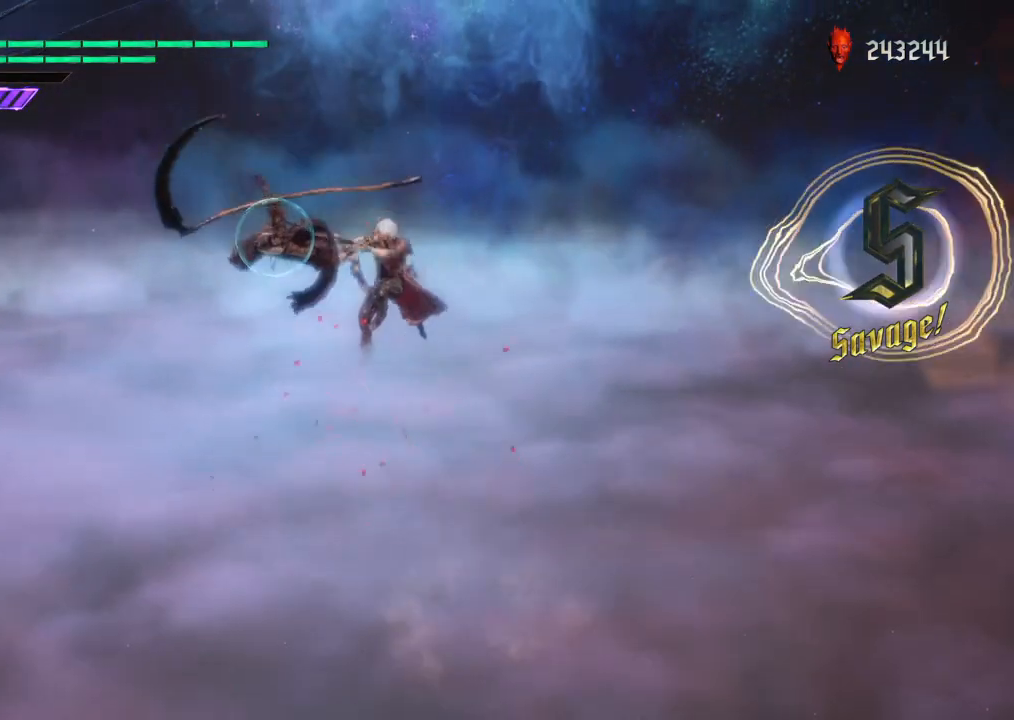
{"buttons": [], "left_stick": "left", "right_stick": "center", "events": [[34, "SQUARE", "up"], [138, "CIRCLE", "down"], [276, "CIRCLE", "up"], [310, "left_stick", "left"]]}
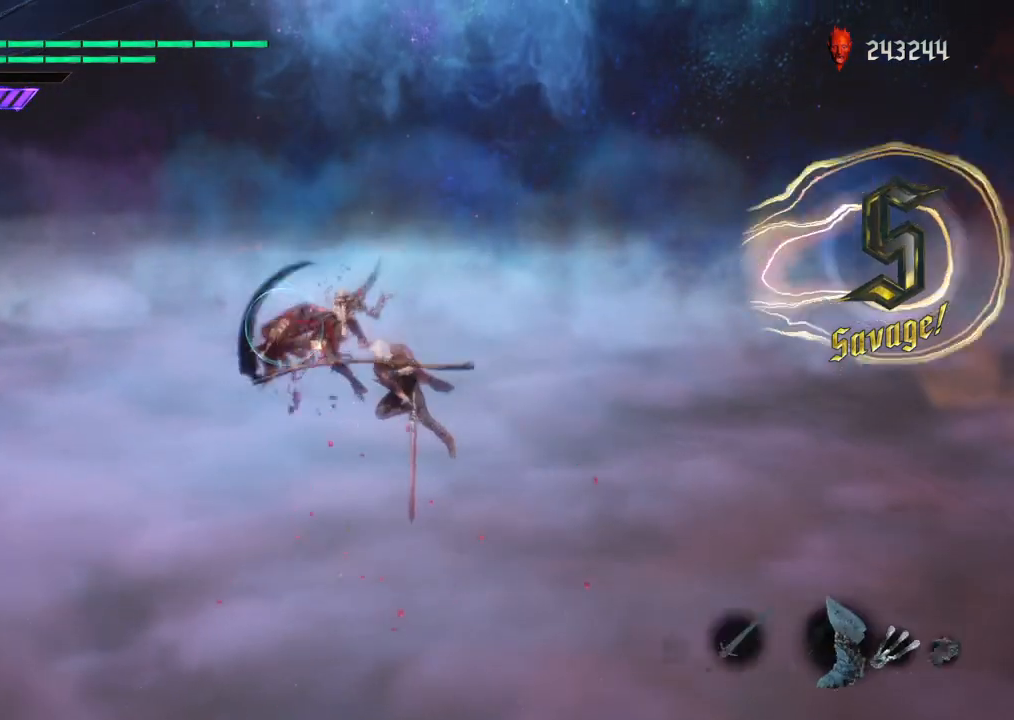
{"buttons": [], "left_stick": "center", "right_stick": "center", "events": [[104, "TRIANGLE", "down"], [311, "left_stick", "center"], [380, "TRIANGLE", "up"]]}
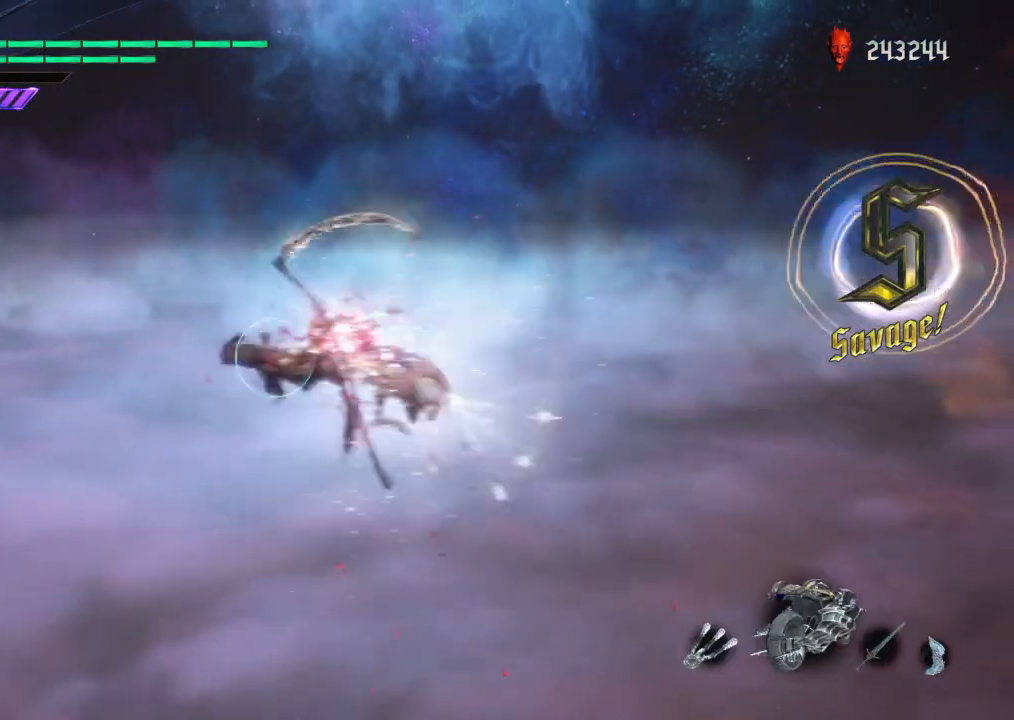
{"buttons": ["CIRCLE"], "left_stick": "center", "right_stick": "center", "events": [[69, "CROSS", "down"], [138, "CIRCLE", "down"], [138, "CROSS", "up"], [207, "CIRCLE", "up"], [310, "CIRCLE", "down"], [379, "CIRCLE", "up"], [448, "CIRCLE", "down"]]}
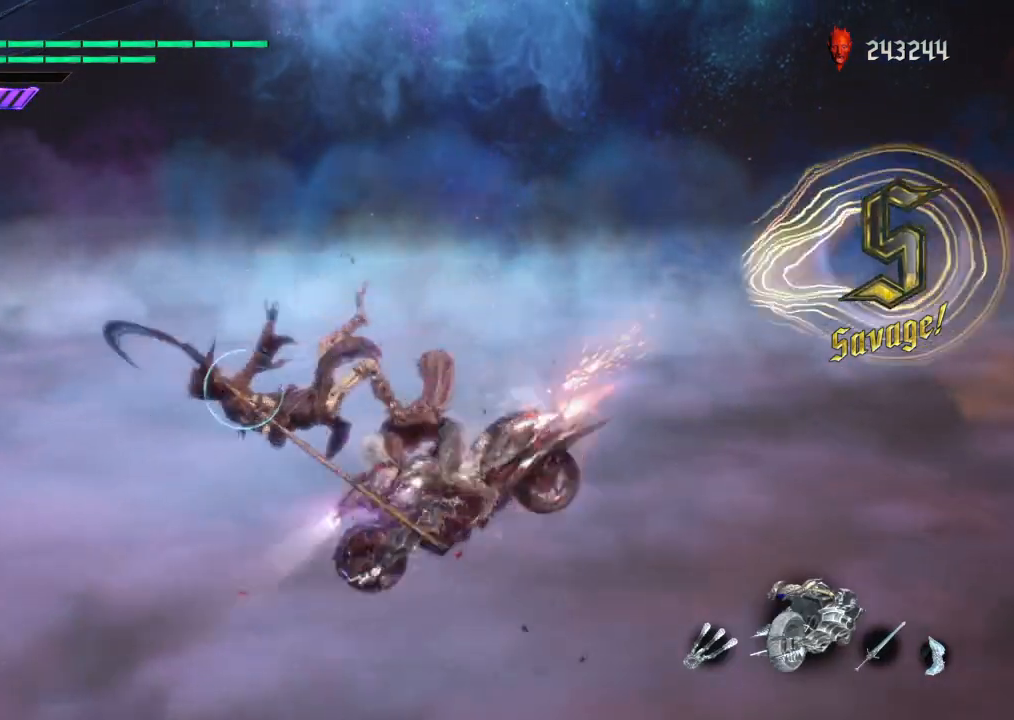
{"buttons": ["CIRCLE"], "left_stick": "center", "right_stick": "center", "events": [[35, "CIRCLE", "up"], [104, "CIRCLE", "down"], [173, "CIRCLE", "up"], [276, "CIRCLE", "down"], [345, "CIRCLE", "up"], [414, "CIRCLE", "down"]]}
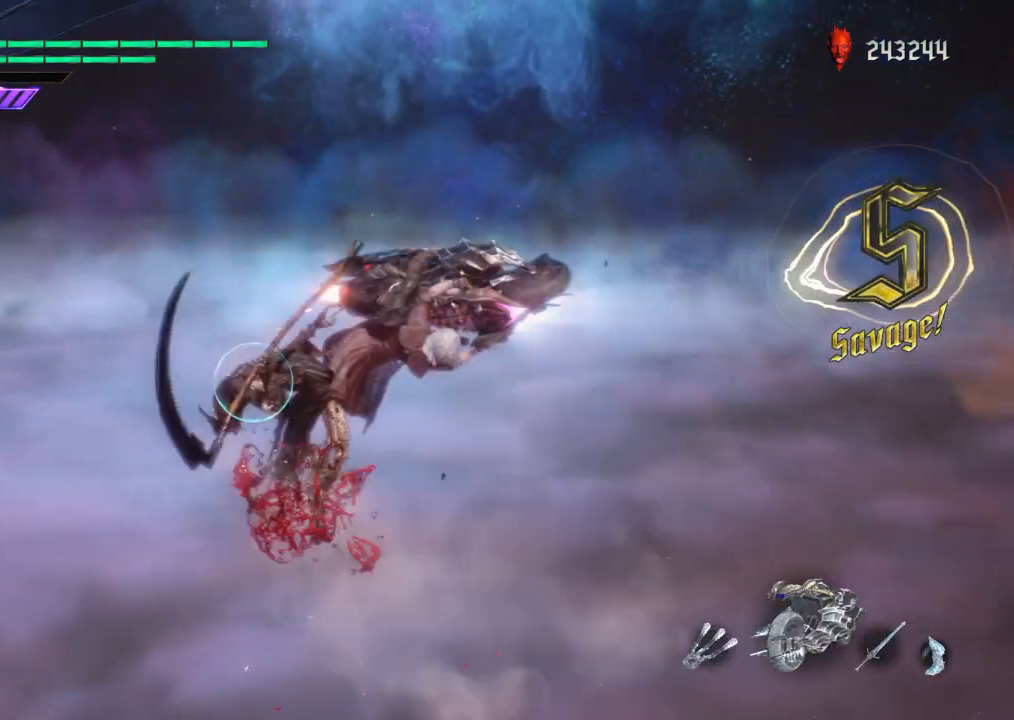
{"buttons": [], "left_stick": "center", "right_stick": "left", "events": [[69, "CIRCLE", "up"], [276, "right_stick", "left"]]}
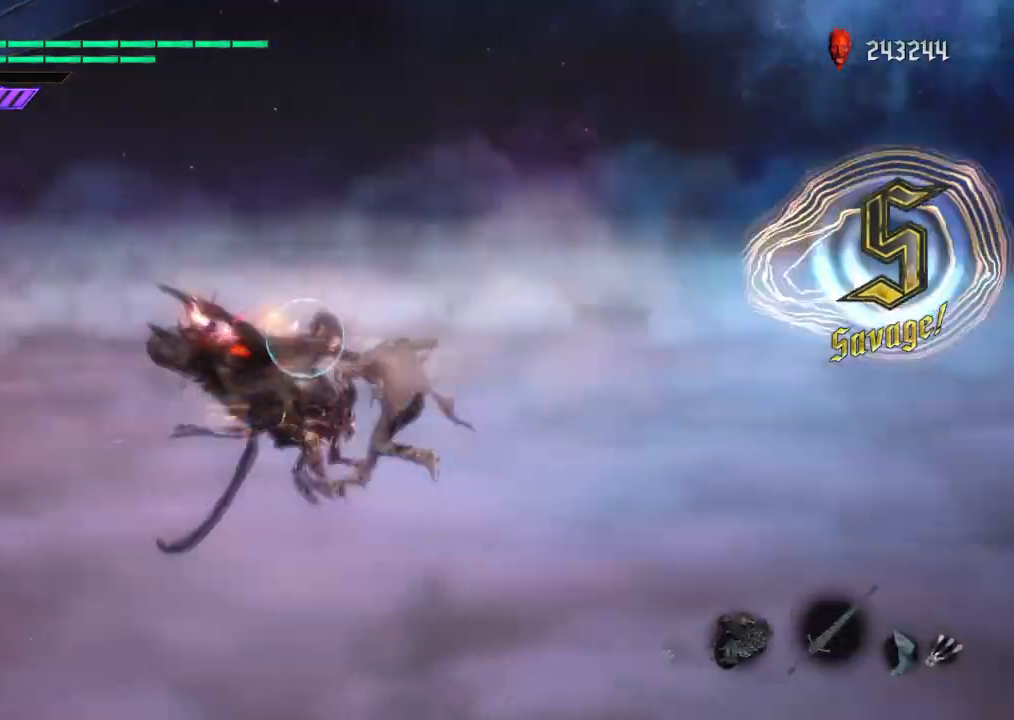
{"buttons": [], "left_stick": "center", "right_stick": "center", "events": [[173, "right_stick", "center"]]}
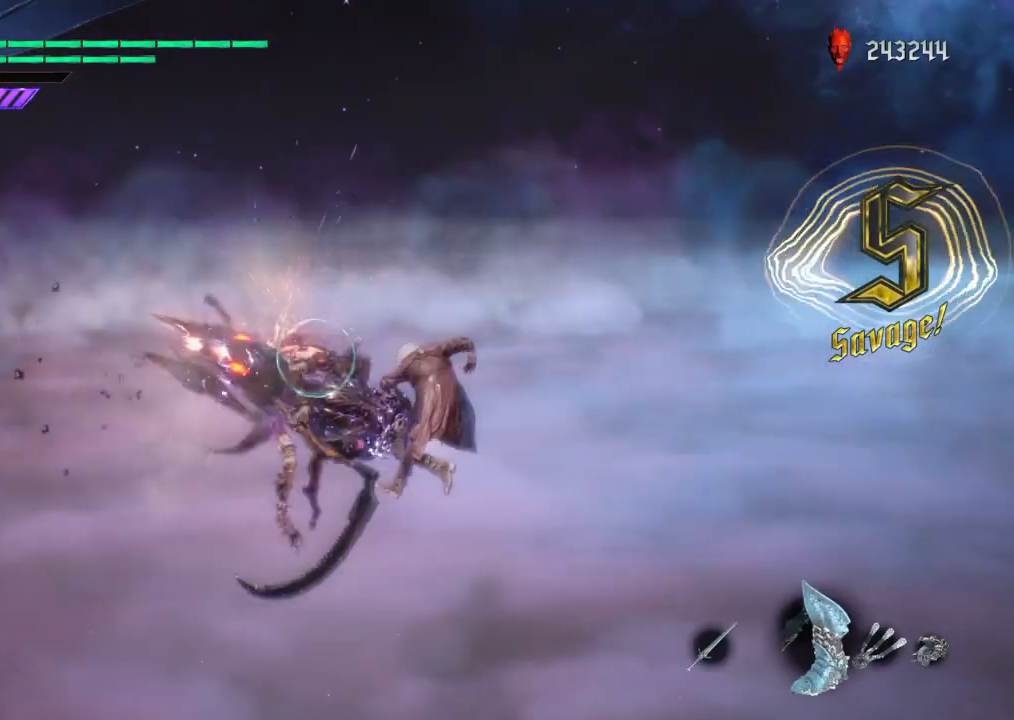
{"buttons": ["CROSS", "CIRCLE"], "left_stick": "center", "right_stick": "center", "events": [[414, "CROSS", "down"], [517, "CIRCLE", "down"]]}
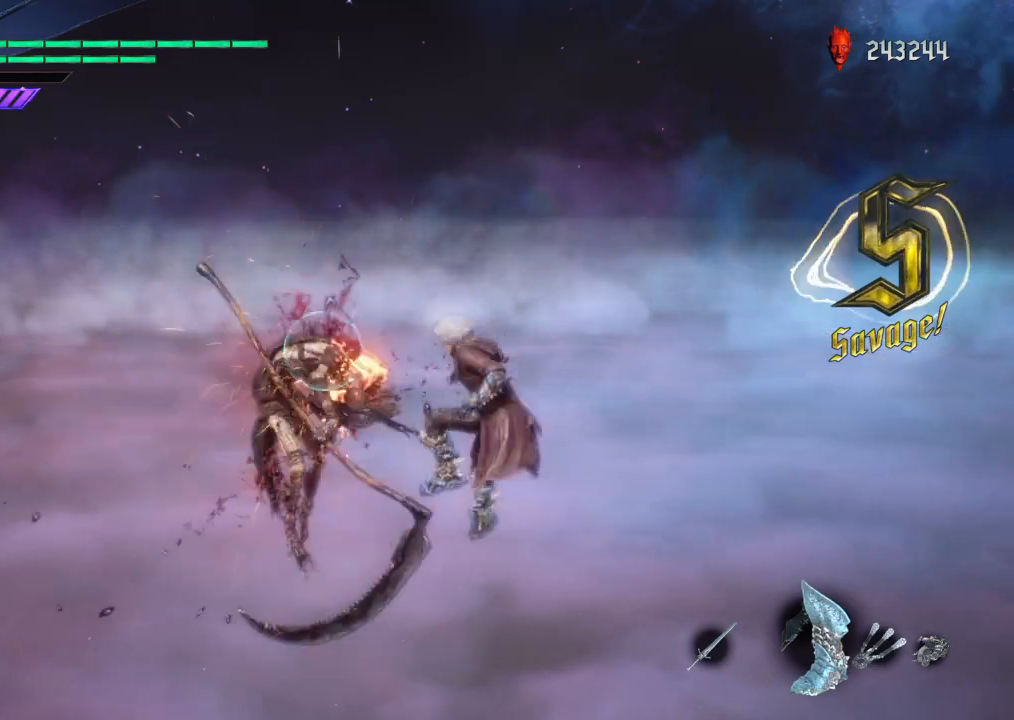
{"buttons": [], "left_stick": "center", "right_stick": "center", "events": [[35, "CROSS", "up"], [138, "CIRCLE", "up"], [173, "DPAD_UP", "down"], [311, "DPAD_UP", "up"]]}
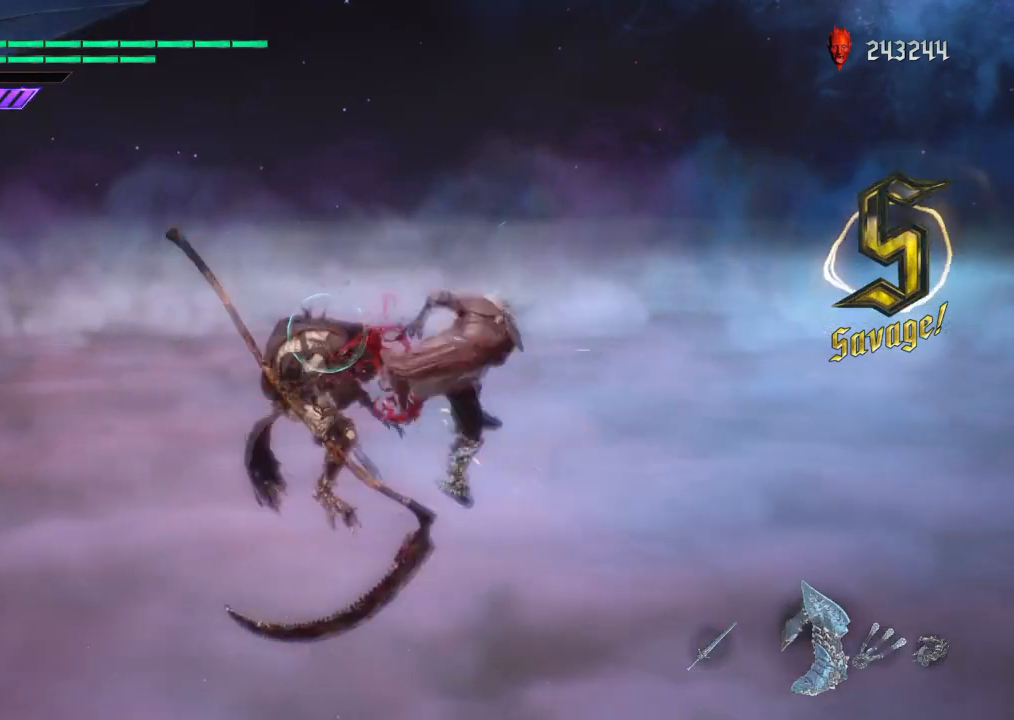
{"buttons": [], "left_stick": "center", "right_stick": "center", "events": [[34, "left_stick", "left"], [103, "CIRCLE", "down"], [276, "left_stick", "center"], [310, "CIRCLE", "up"], [379, "DPAD_RIGHT", "down"], [483, "DPAD_RIGHT", "up"]]}
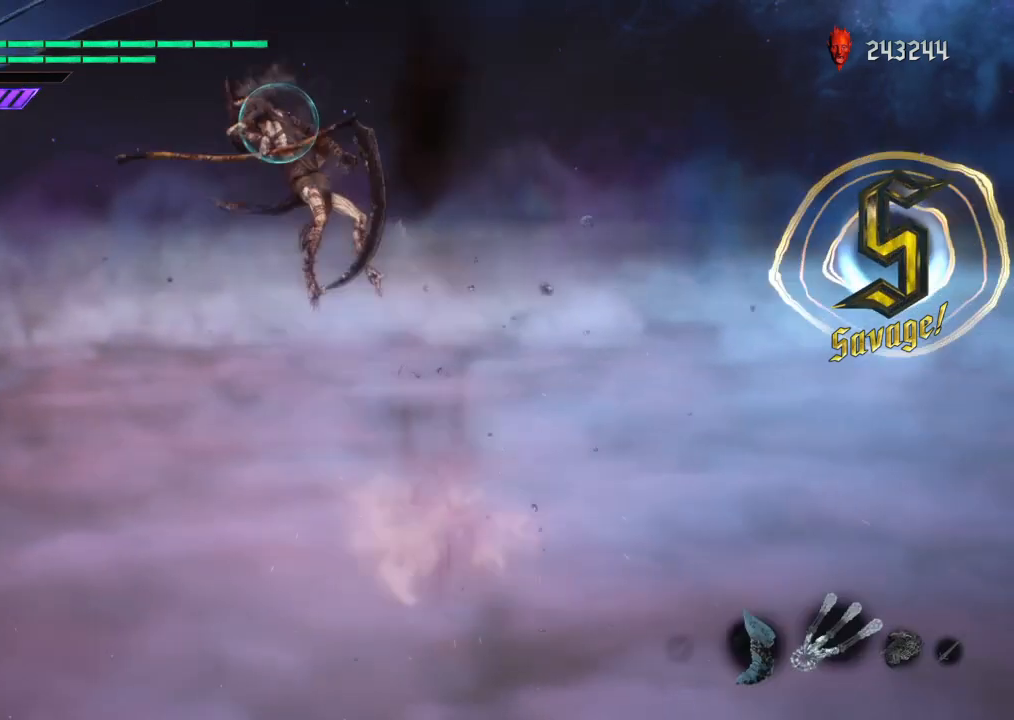
{"buttons": [], "left_stick": "left", "right_stick": "center", "events": [[104, "TRIANGLE", "down"], [138, "left_stick", "left"], [207, "TRIANGLE", "up"], [276, "TRIANGLE", "down"], [380, "TRIANGLE", "up"], [449, "TRIANGLE", "down"], [483, "TRIANGLE", "up"]]}
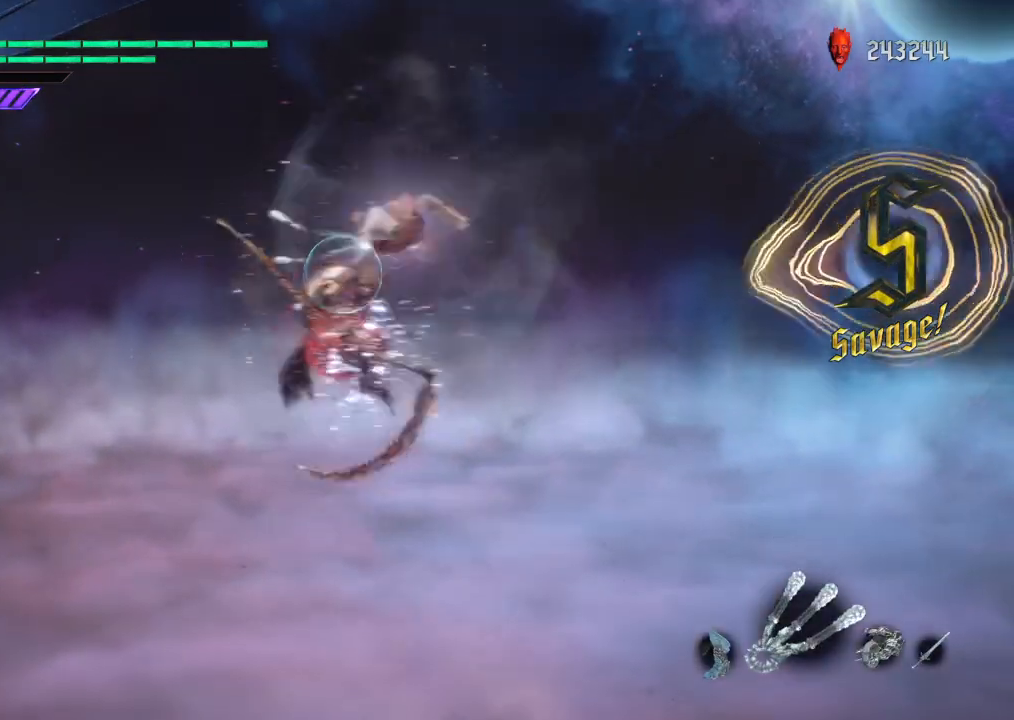
{"buttons": ["CROSS"], "left_stick": "center", "right_stick": "center", "events": [[69, "TRIANGLE", "down"], [138, "TRIANGLE", "up"], [172, "TRIANGLE", "down"], [310, "TRIANGLE", "up"], [379, "left_stick", "center"], [483, "CROSS", "down"]]}
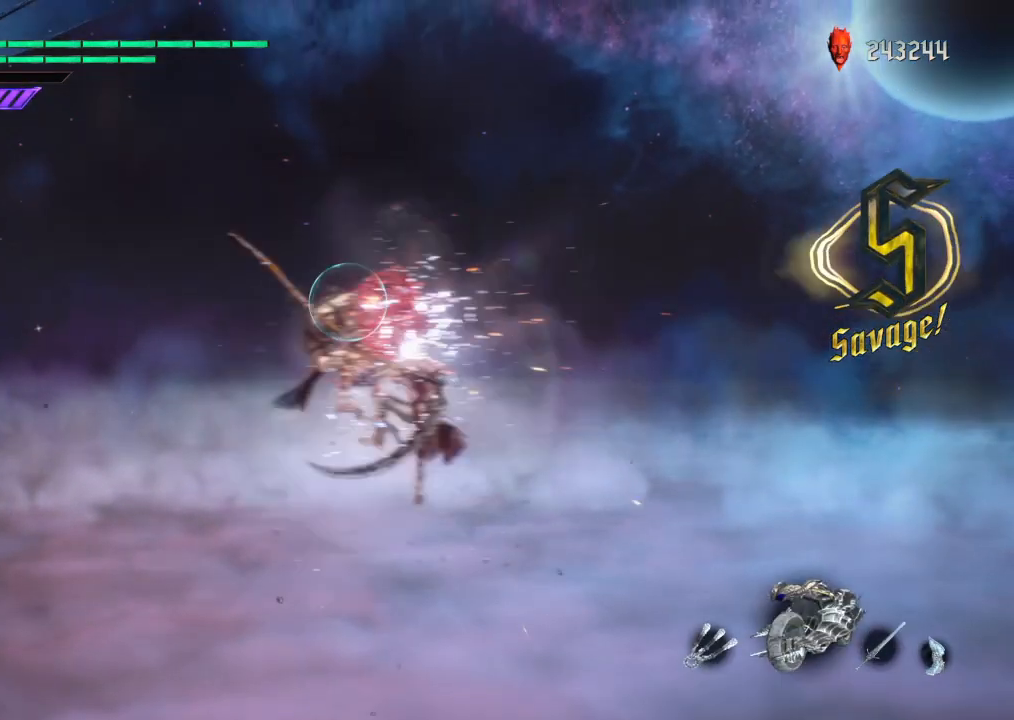
{"buttons": [], "left_stick": "center", "right_stick": "center", "events": [[35, "CIRCLE", "down"], [35, "CROSS", "up"], [138, "CIRCLE", "up"], [207, "CIRCLE", "down"], [311, "CIRCLE", "up"], [380, "CIRCLE", "down"], [483, "CIRCLE", "up"]]}
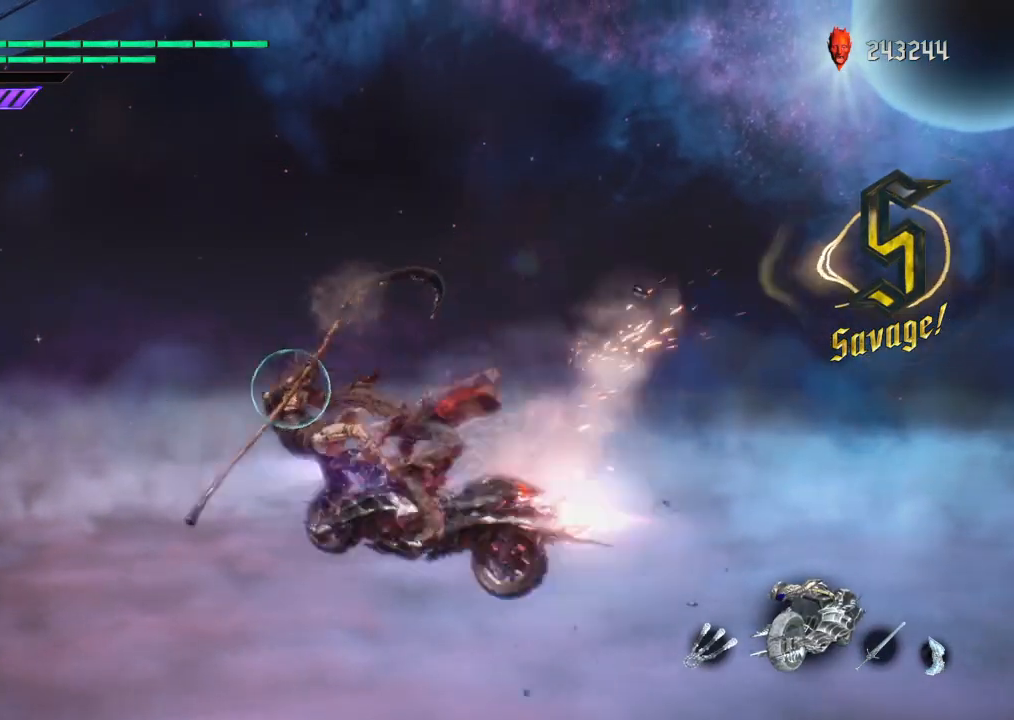
{"buttons": [], "left_stick": "center", "right_stick": "center", "events": [[34, "CIRCLE", "down"], [138, "CIRCLE", "up"], [207, "CIRCLE", "down"], [276, "CIRCLE", "up"], [345, "CIRCLE", "down"], [517, "CIRCLE", "up"]]}
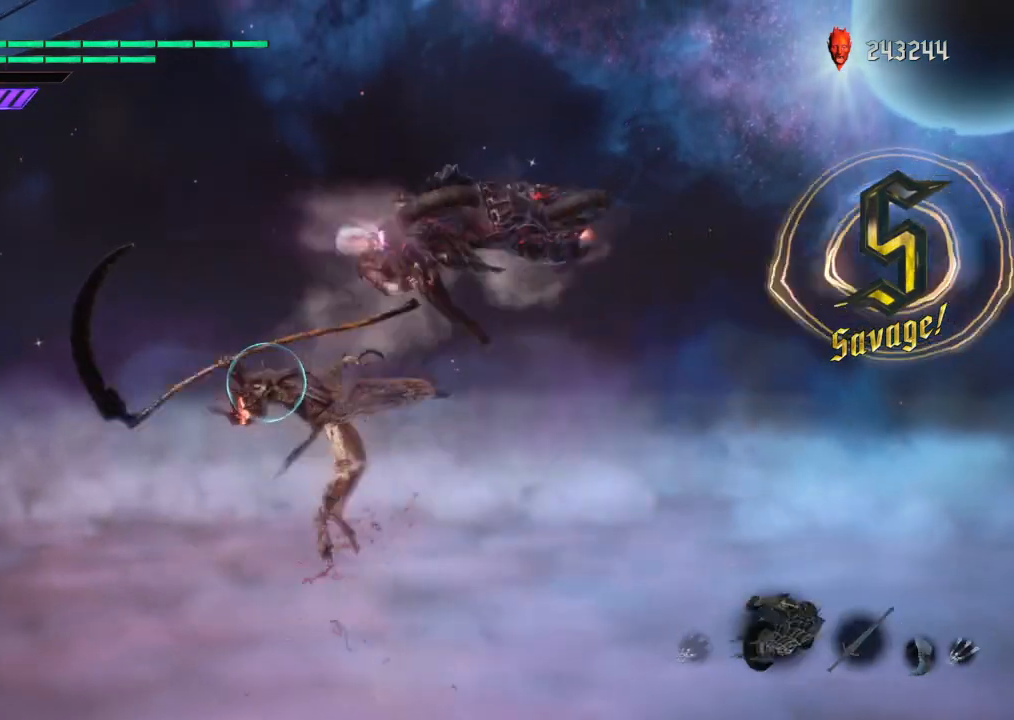
{"buttons": [], "left_stick": "center", "right_stick": "center", "events": []}